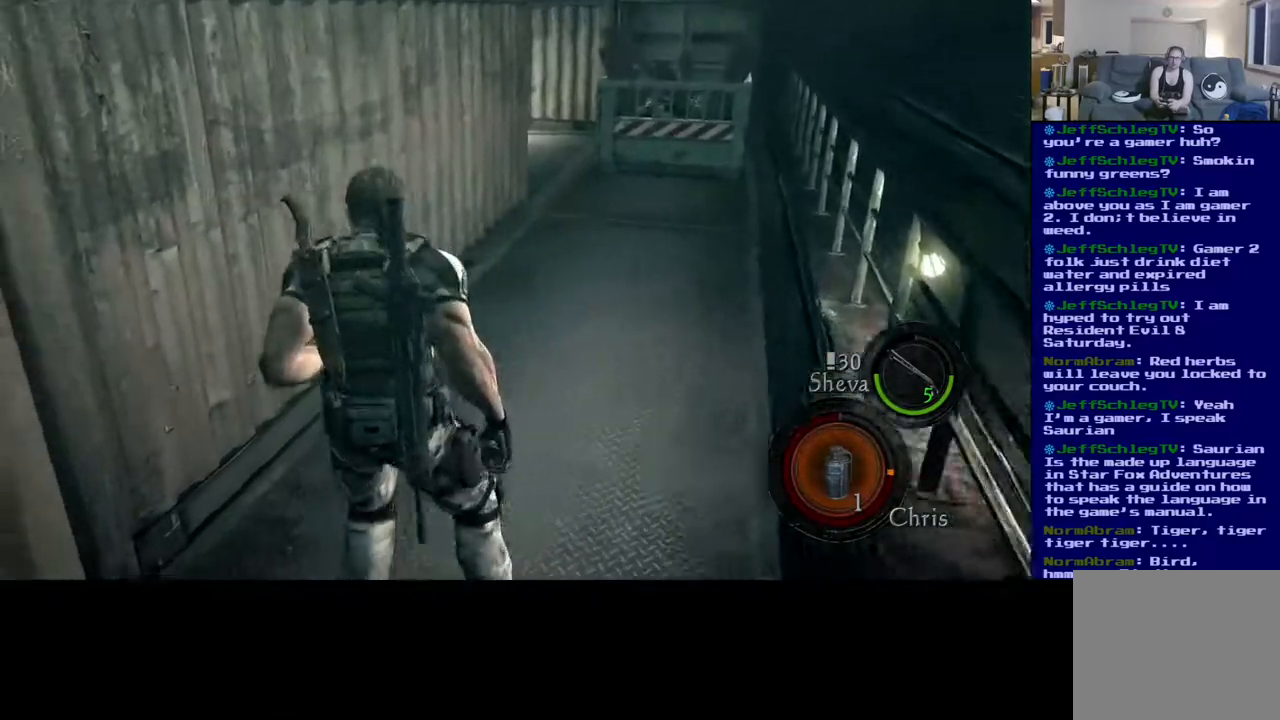
Gameplay with a controller (Xbox layout); each line is a JSON object with the inputs held at the frame after it. "events" lists button and stick changes between this image and that frame as [ms after this image, input, new state], when the widget could be followed in between.
{"buttons": [], "left_stick": "left", "right_stick": "left", "events": []}
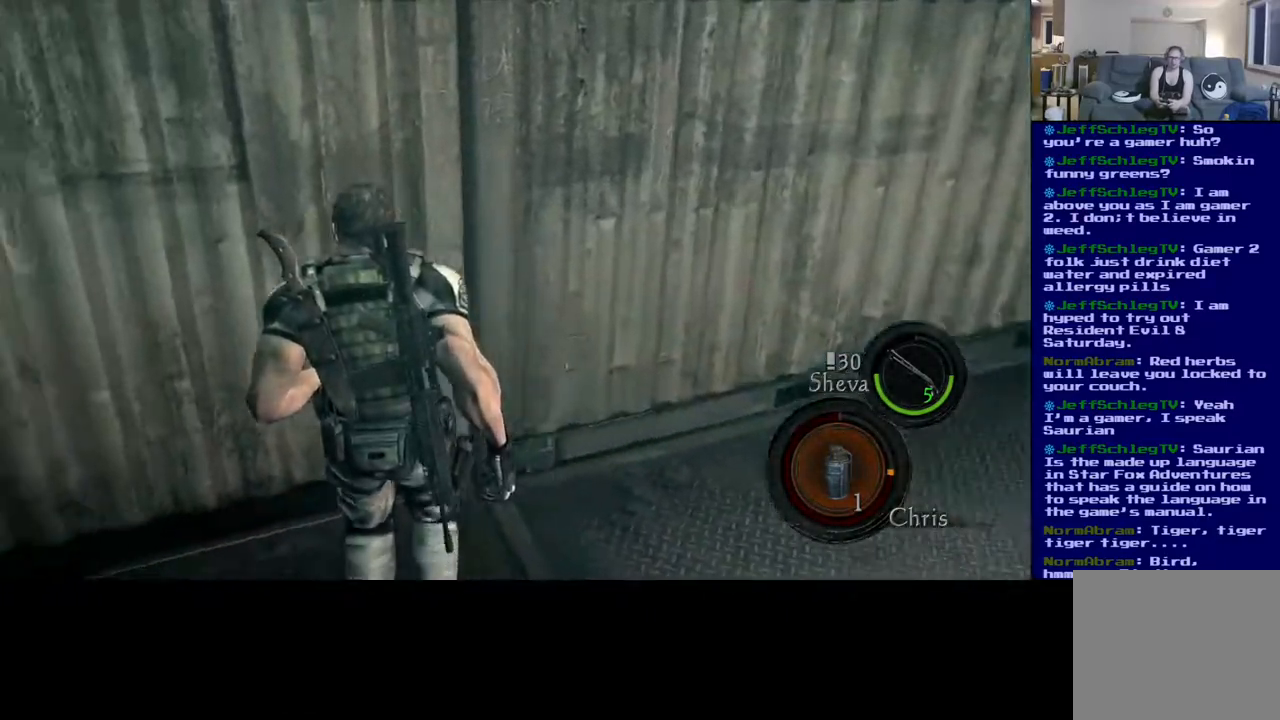
{"buttons": [], "left_stick": "up-left", "right_stick": "left", "events": [[283, "left_stick", "up-left"]]}
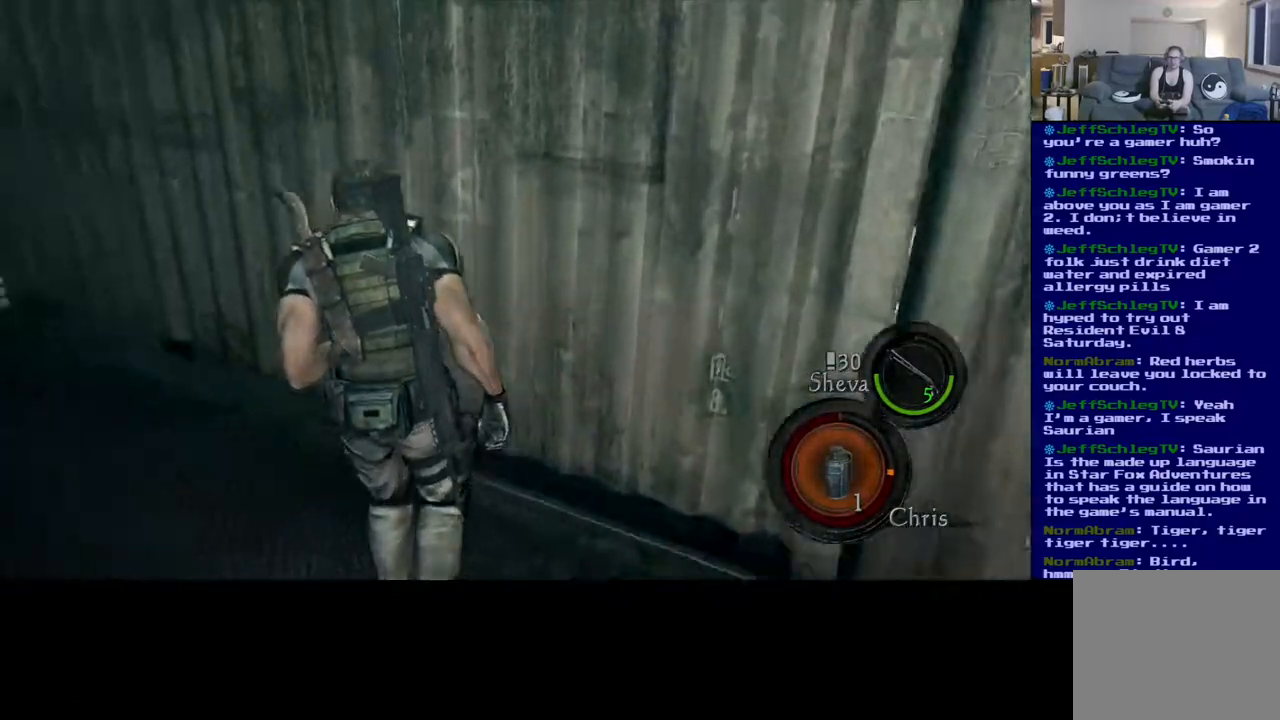
{"buttons": ["L3"], "left_stick": "up", "right_stick": "center", "events": [[250, "left_stick", "up"], [317, "L3", "down"], [483, "right_stick", "center"]]}
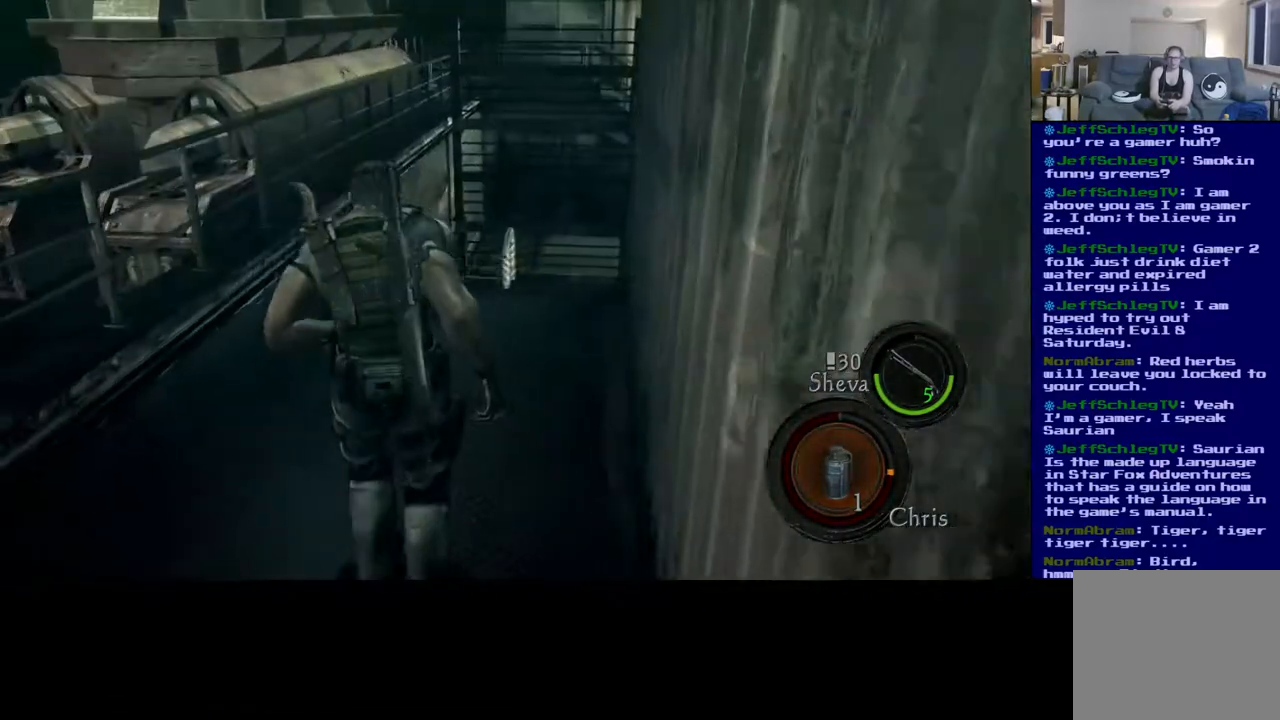
{"buttons": ["L3"], "left_stick": "up", "right_stick": "right", "events": [[333, "right_stick", "right"]]}
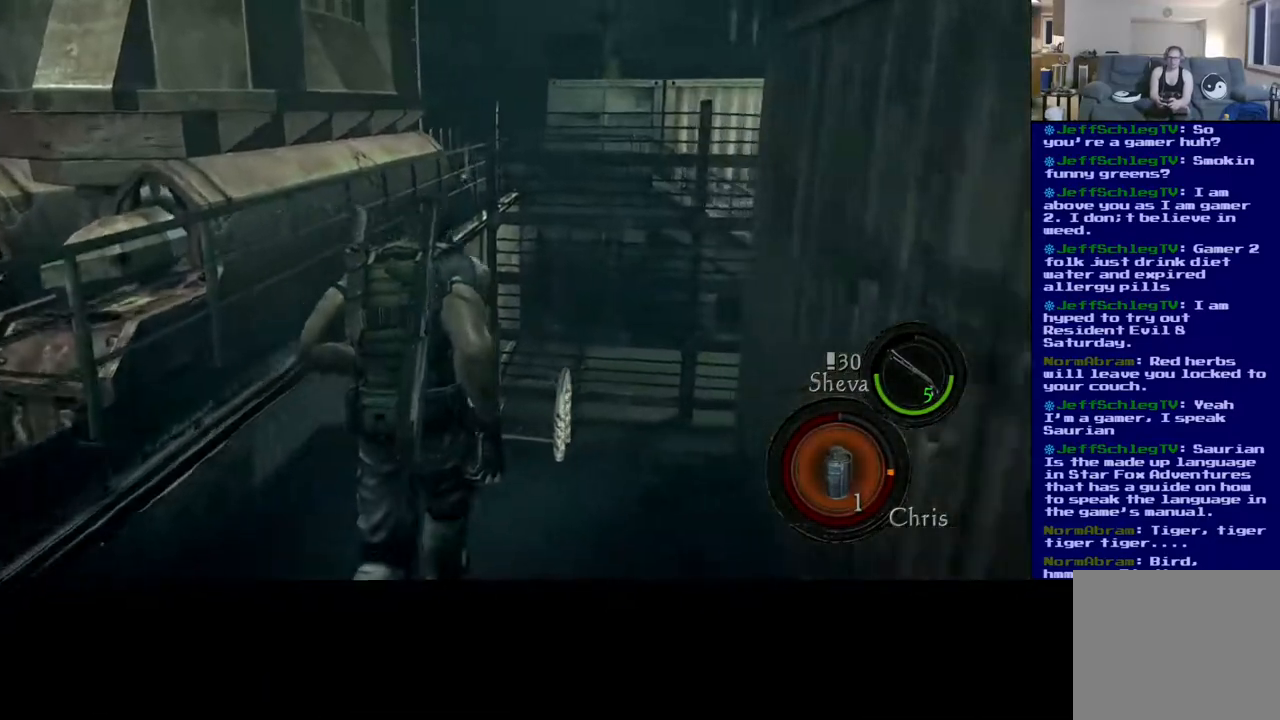
{"buttons": ["X", "L3"], "left_stick": "up", "right_stick": "center", "events": [[33, "right_stick", "center"], [417, "X", "down"]]}
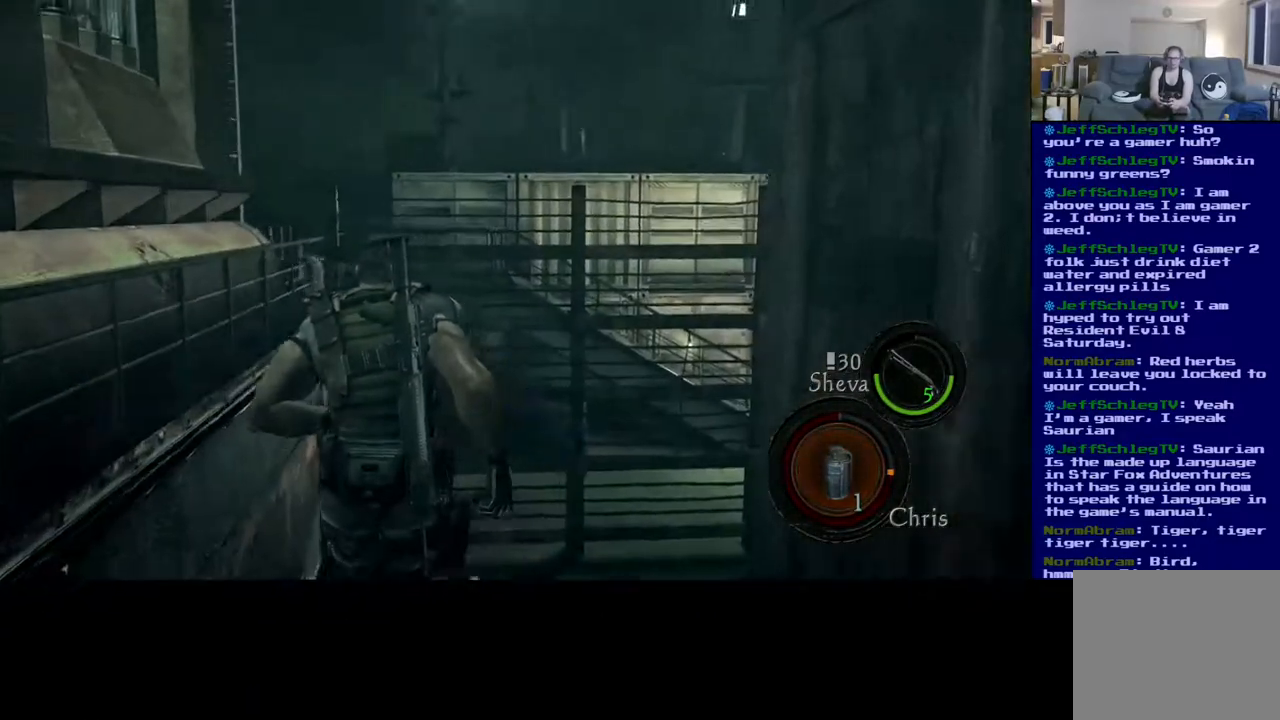
{"buttons": ["L3"], "left_stick": "up", "right_stick": "center", "events": [[50, "X", "up"]]}
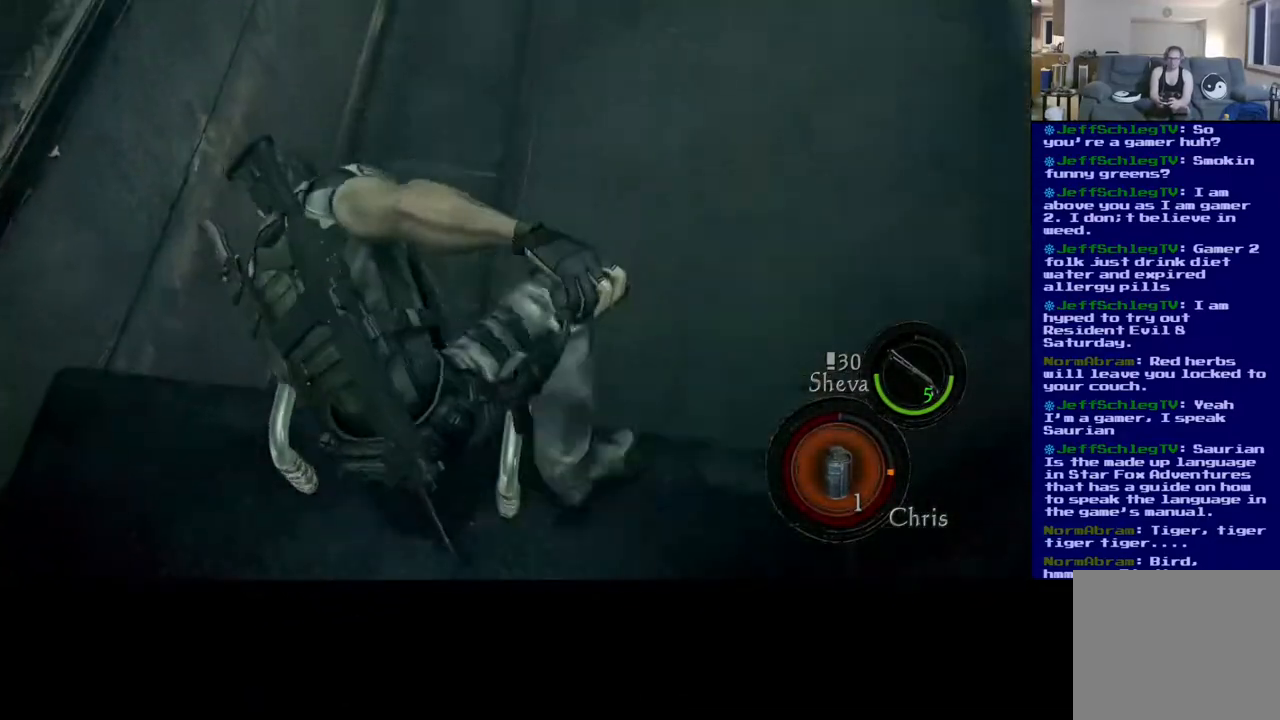
{"buttons": [], "left_stick": "up-right", "right_stick": "up-right", "events": [[133, "L3", "up"], [350, "right_stick", "up-right"], [483, "left_stick", "up-right"]]}
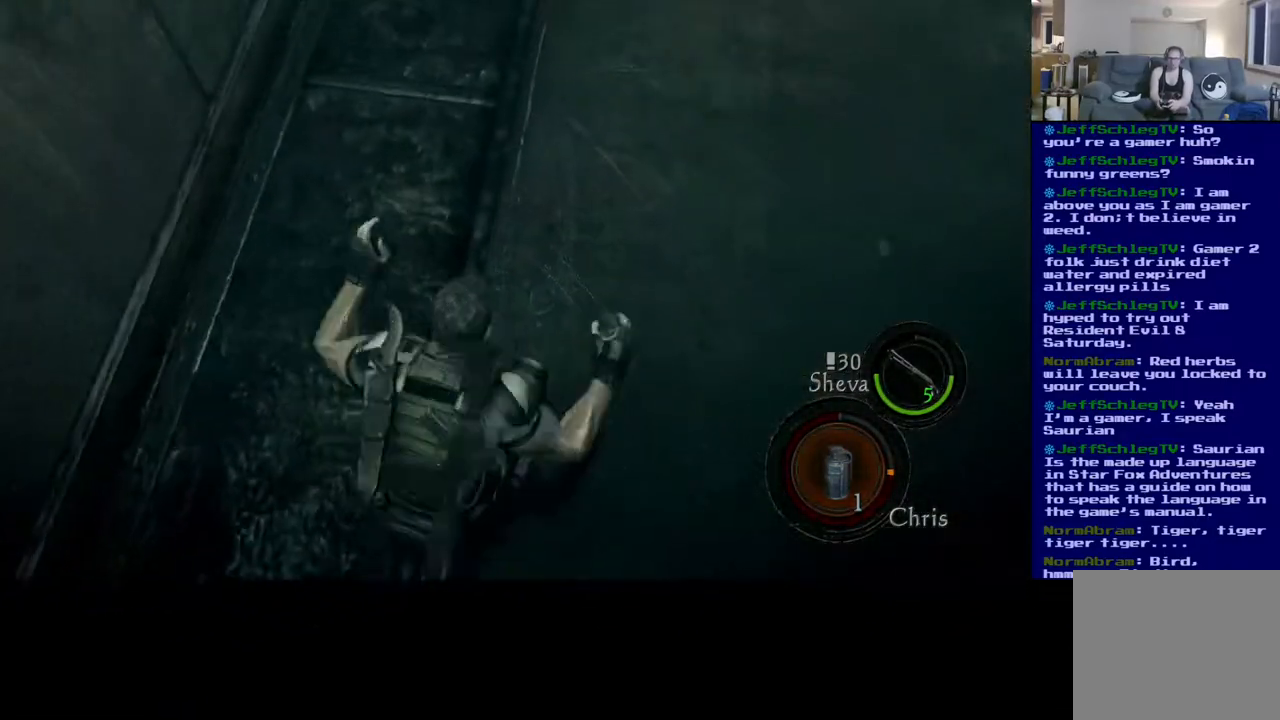
{"buttons": [], "left_stick": "up-right", "right_stick": "up-right", "events": []}
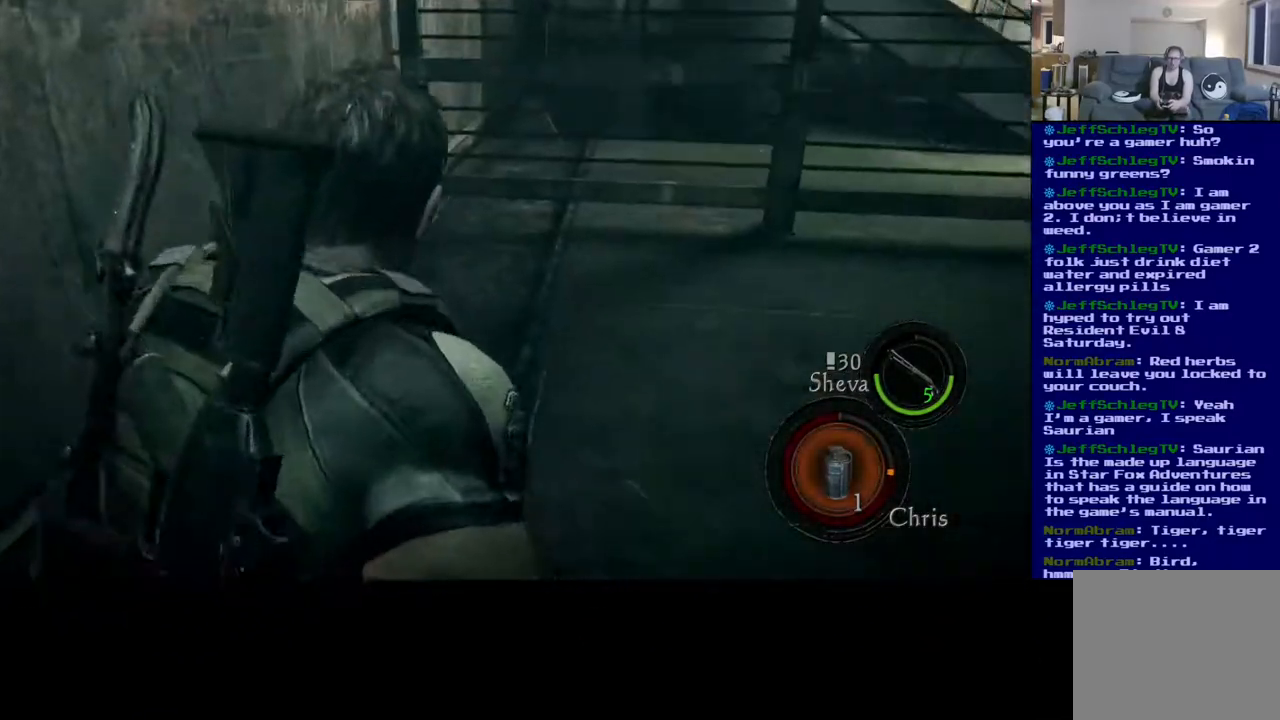
{"buttons": [], "left_stick": "up-right", "right_stick": "center", "events": [[433, "right_stick", "center"]]}
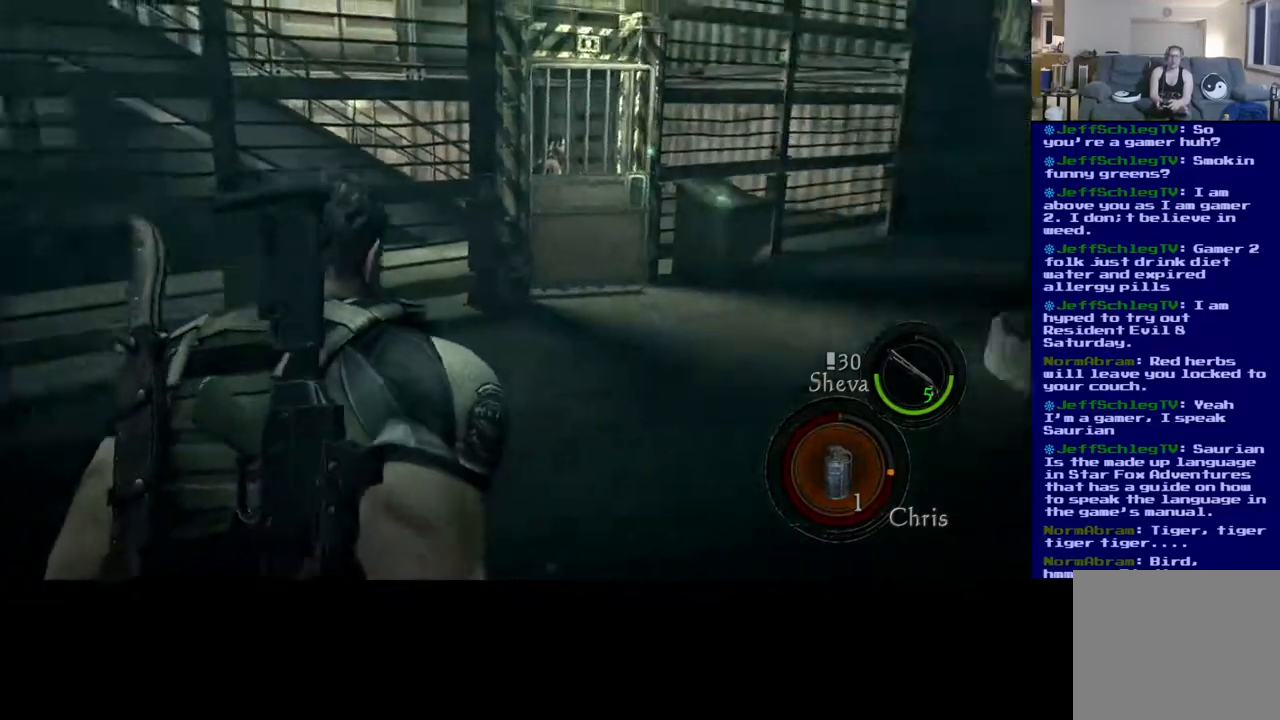
{"buttons": [], "left_stick": "up", "right_stick": "center", "events": [[133, "right_stick", "right"], [250, "left_stick", "up"], [300, "right_stick", "center"]]}
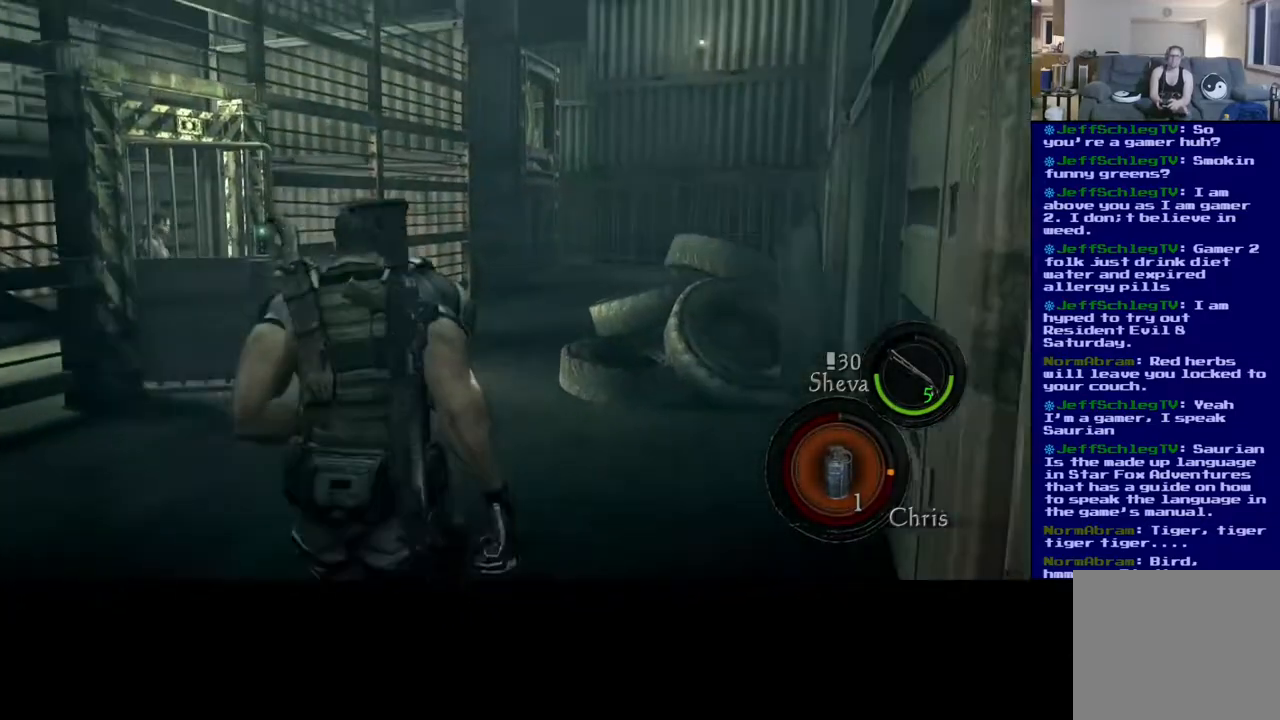
{"buttons": ["L3"], "left_stick": "up", "right_stick": "center", "events": [[100, "L3", "down"]]}
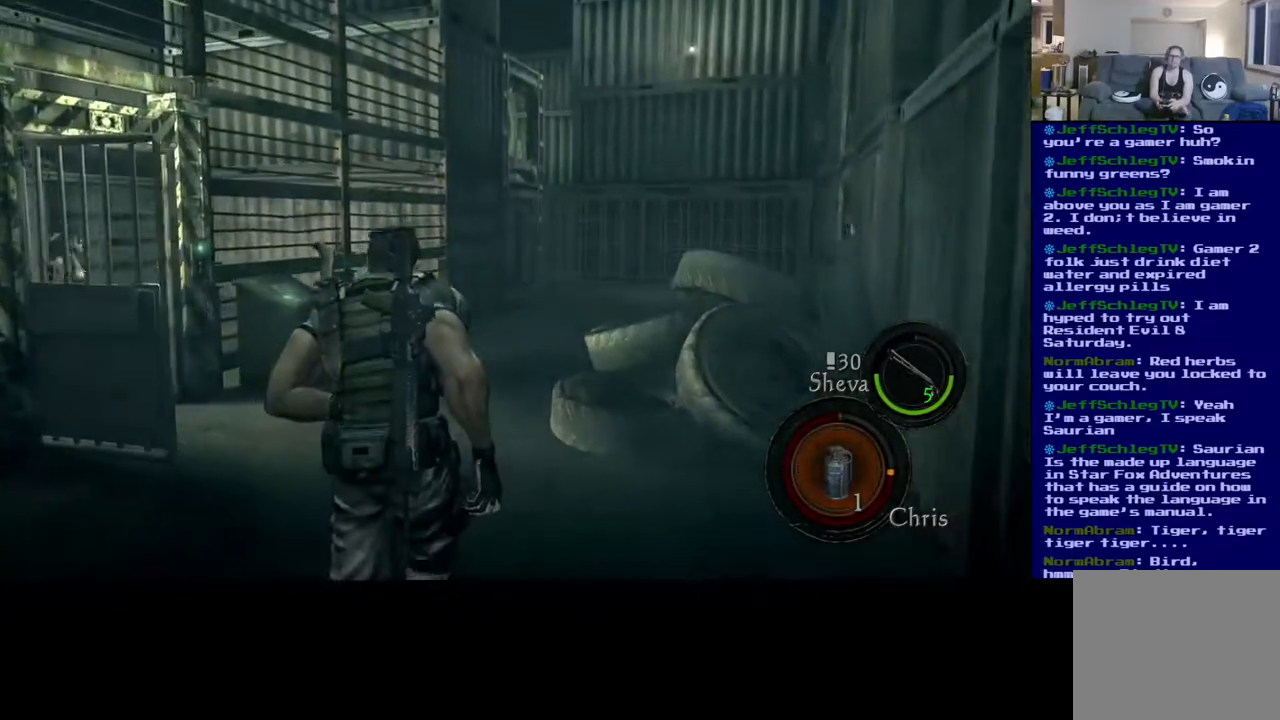
{"buttons": ["L3"], "left_stick": "up", "right_stick": "left", "events": [[167, "right_stick", "left"]]}
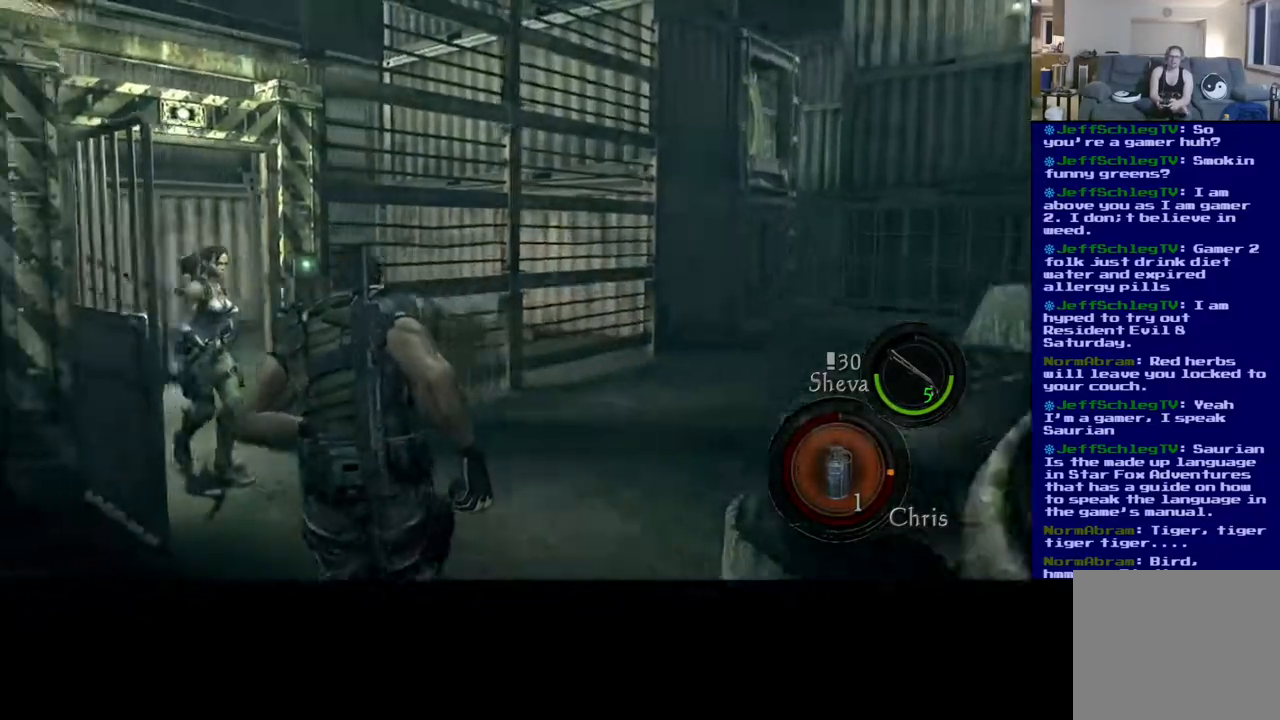
{"buttons": [], "left_stick": "up", "right_stick": "center", "events": [[200, "right_stick", "center"], [317, "L3", "up"]]}
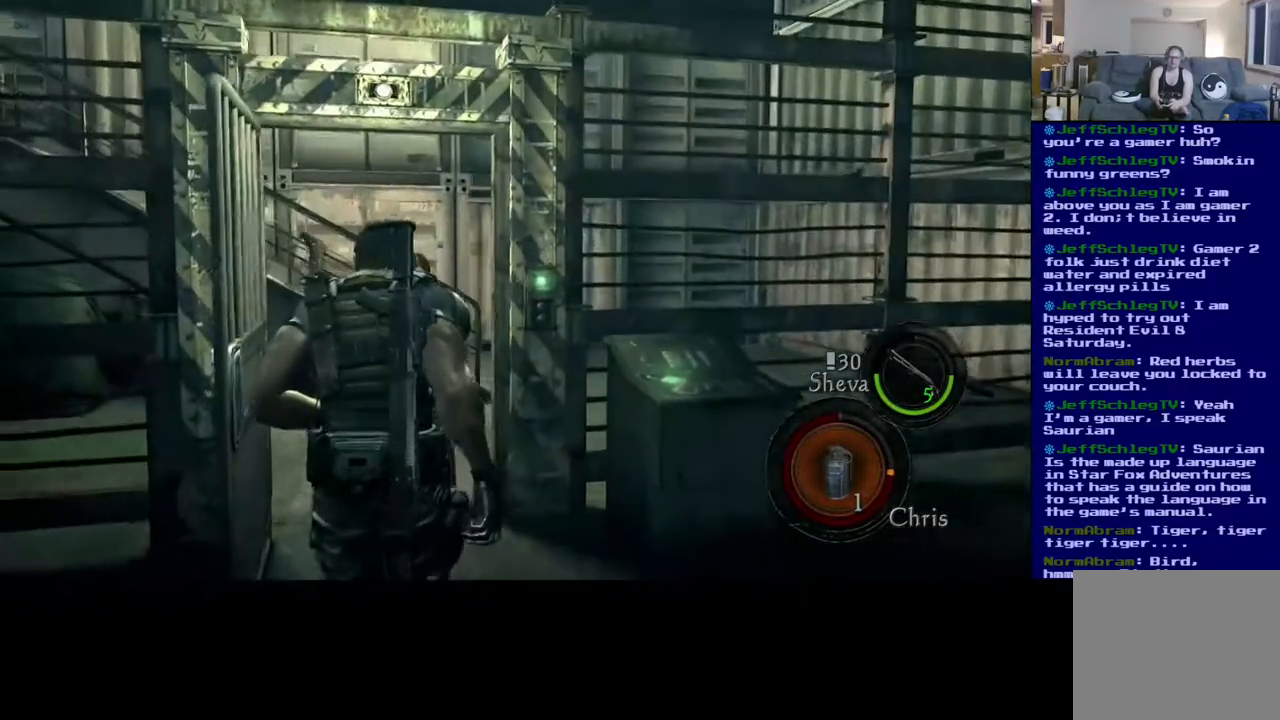
{"buttons": [], "left_stick": "down-left", "right_stick": "center", "events": [[33, "left_stick", "center"], [183, "left_stick", "down"], [317, "left_stick", "down-left"]]}
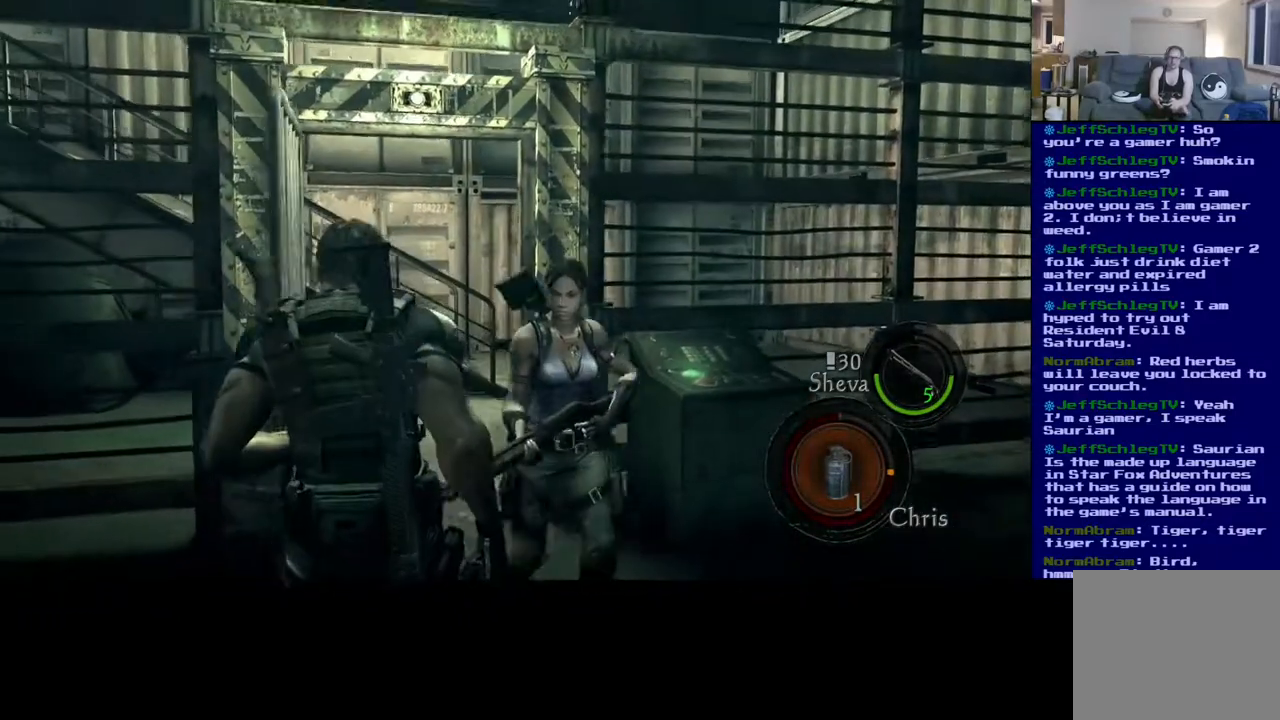
{"buttons": [], "left_stick": "up-right", "right_stick": "right", "events": [[200, "left_stick", "up-left"], [317, "left_stick", "up-right"], [333, "right_stick", "right"]]}
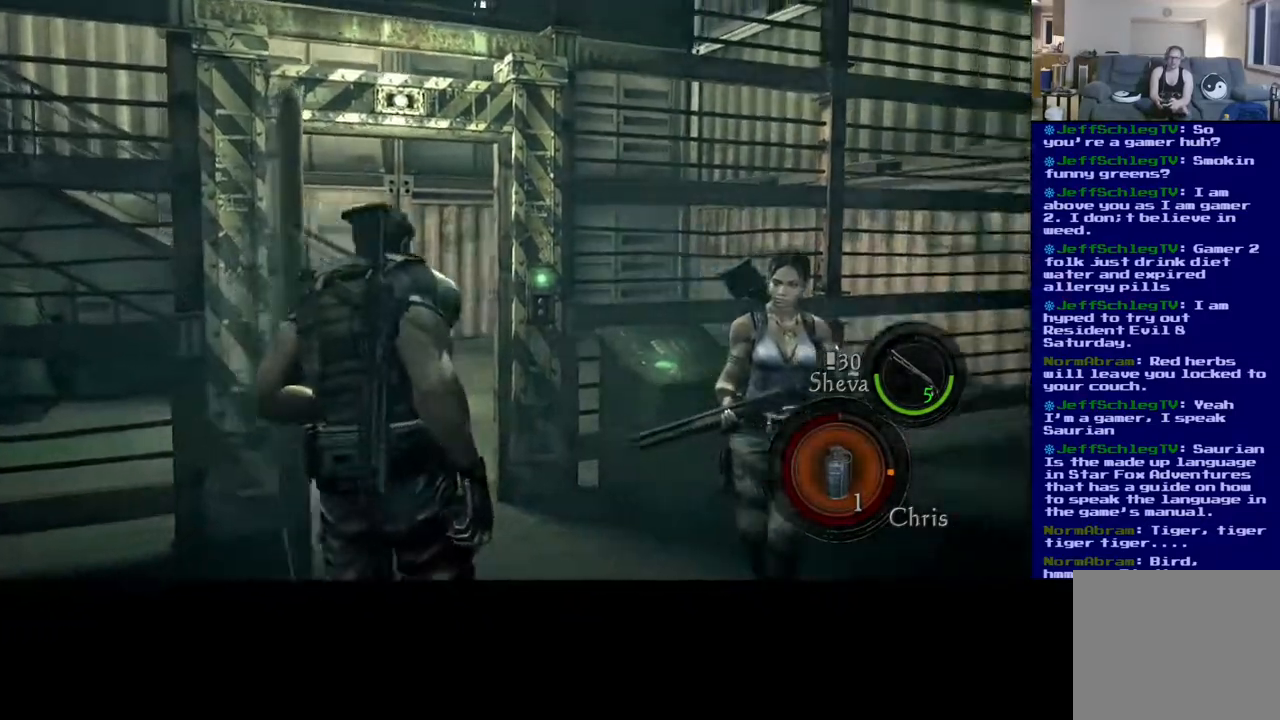
{"buttons": [], "left_stick": "up-left", "right_stick": "left", "events": [[33, "right_stick", "center"], [117, "left_stick", "up"], [317, "left_stick", "up-left"], [317, "right_stick", "left"]]}
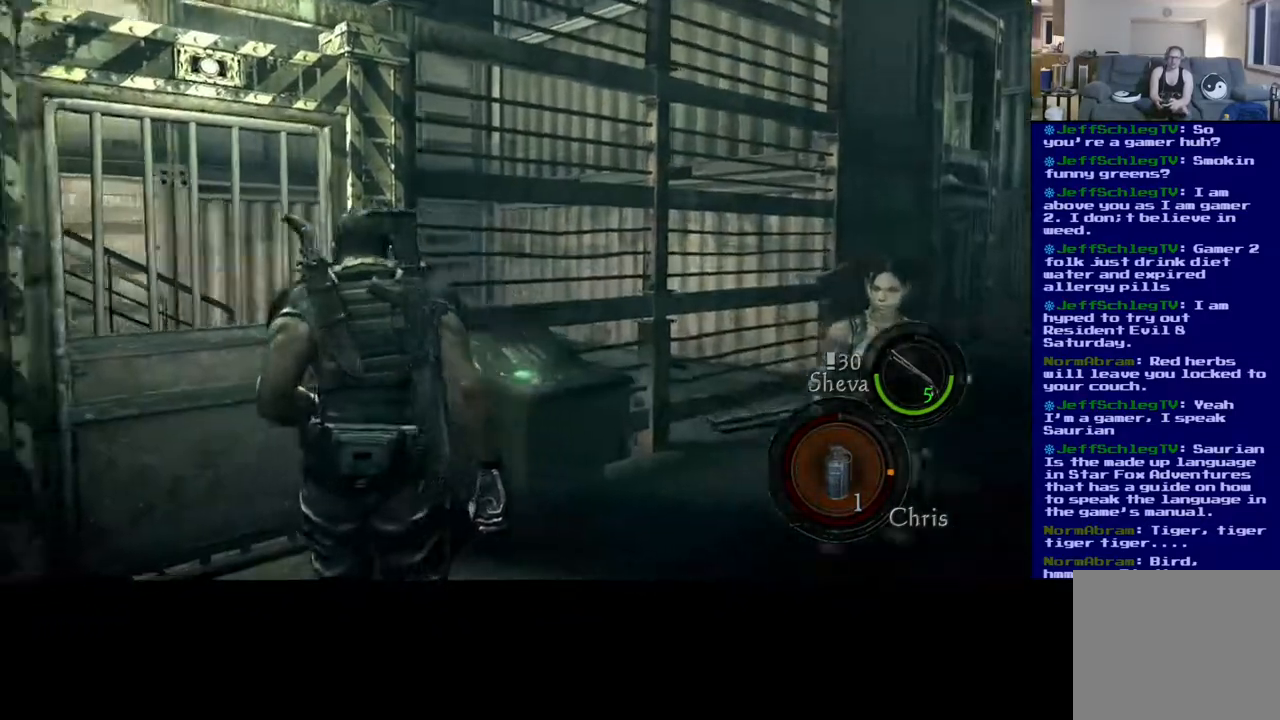
{"buttons": [], "left_stick": "up-right", "right_stick": "center", "events": [[83, "left_stick", "left"], [133, "right_stick", "center"], [317, "left_stick", "up-right"]]}
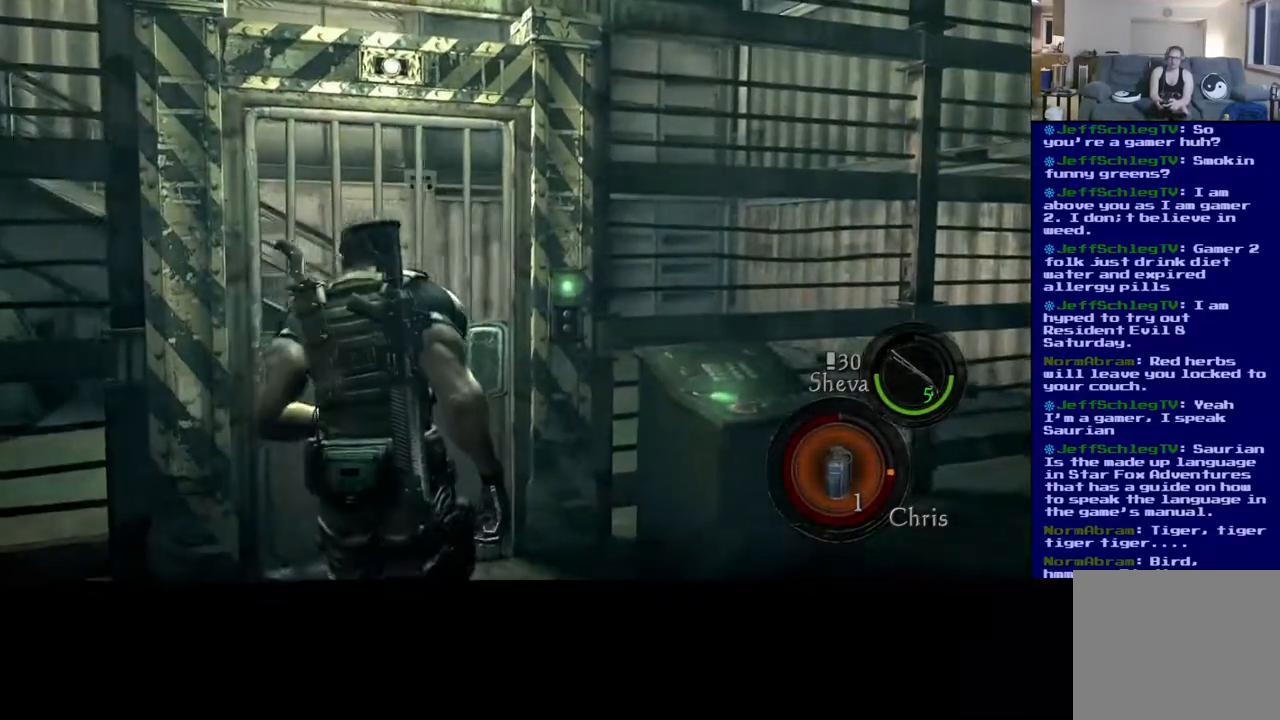
{"buttons": [], "left_stick": "right", "right_stick": "right", "events": [[50, "right_stick", "down-right"], [217, "left_stick", "right"], [483, "right_stick", "right"]]}
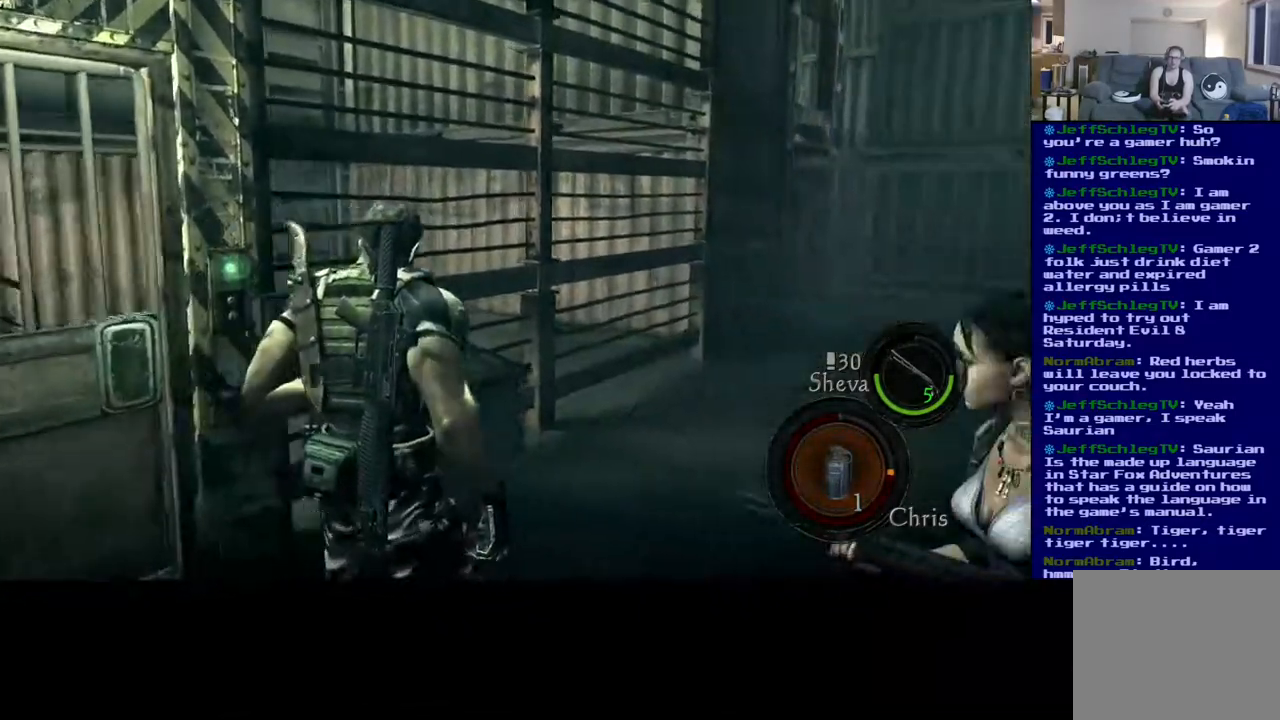
{"buttons": [], "left_stick": "center", "right_stick": "center", "events": [[17, "left_stick", "center"], [350, "right_stick", "center"]]}
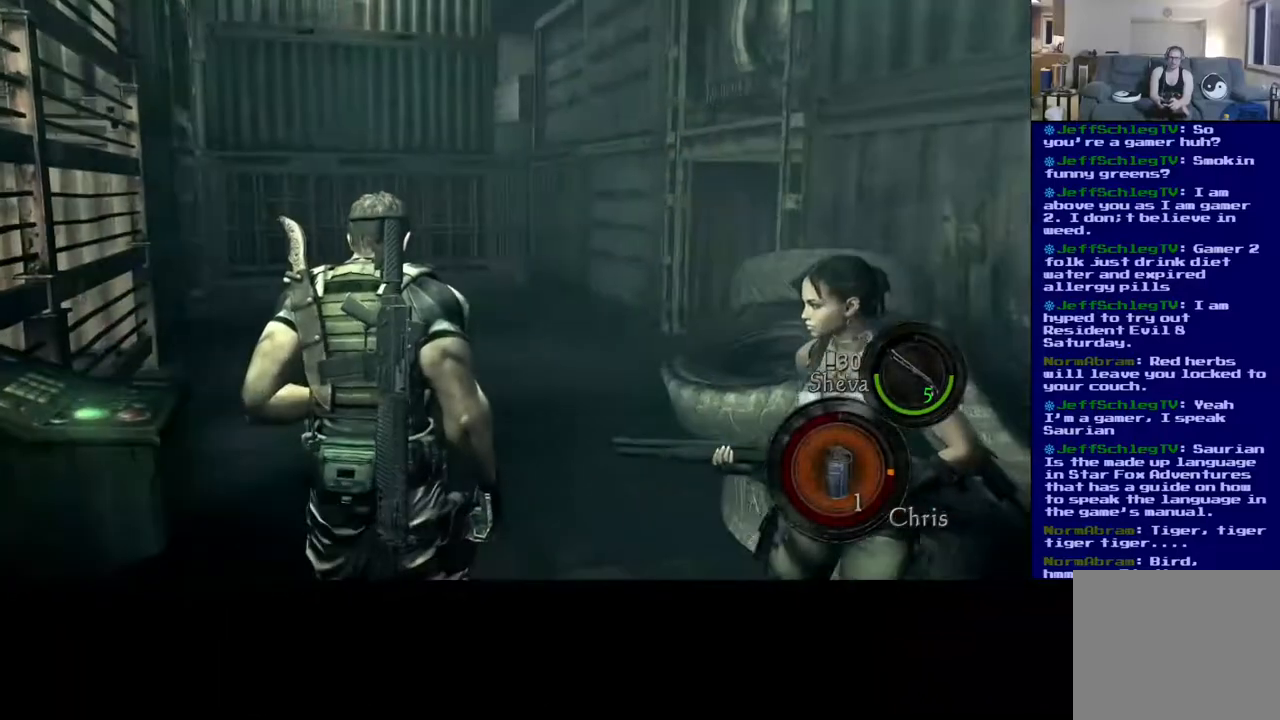
{"buttons": ["L3"], "left_stick": "up", "right_stick": "center", "events": [[50, "left_stick", "up"], [450, "L3", "down"]]}
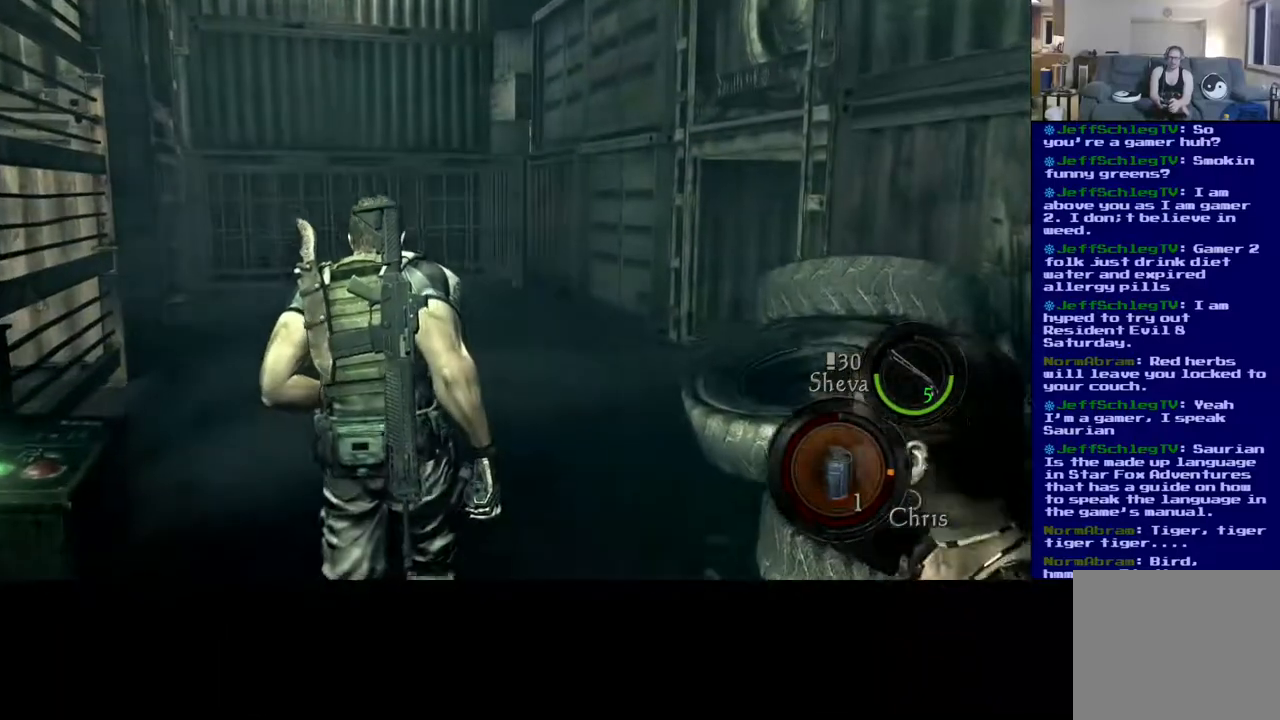
{"buttons": ["L3"], "left_stick": "up", "right_stick": "center", "events": []}
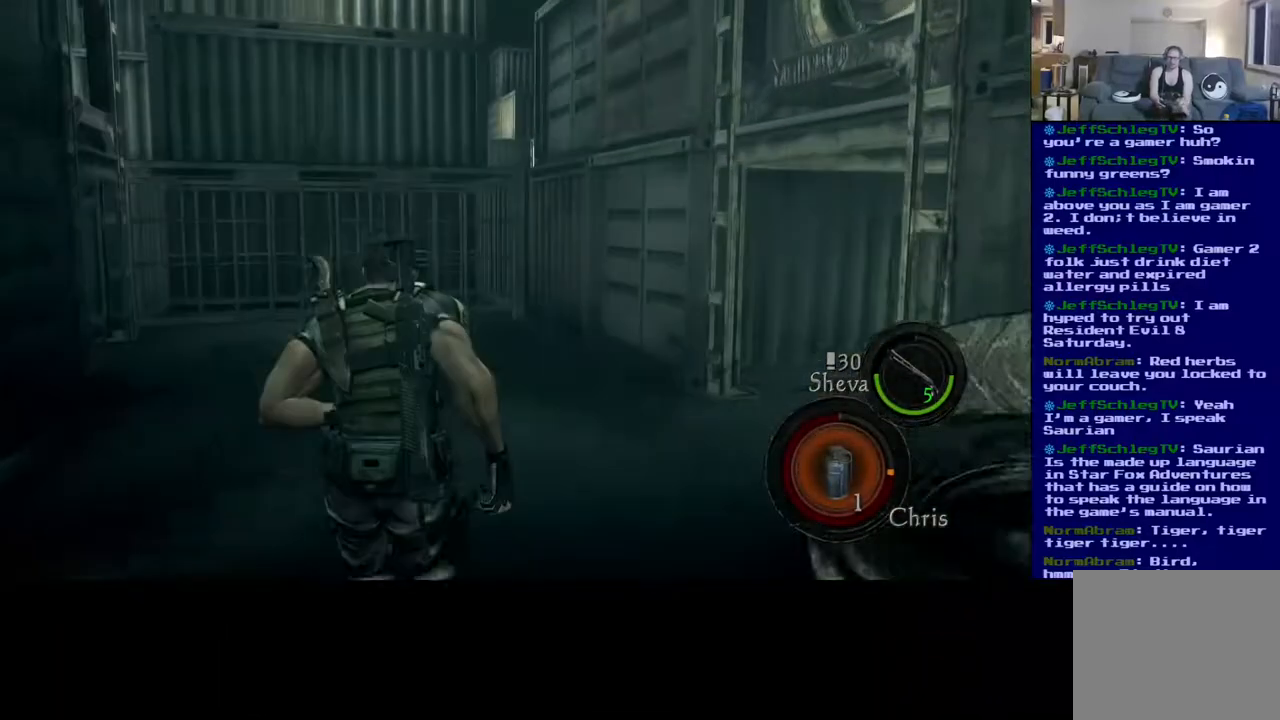
{"buttons": [], "left_stick": "up", "right_stick": "center", "events": [[417, "L3", "up"]]}
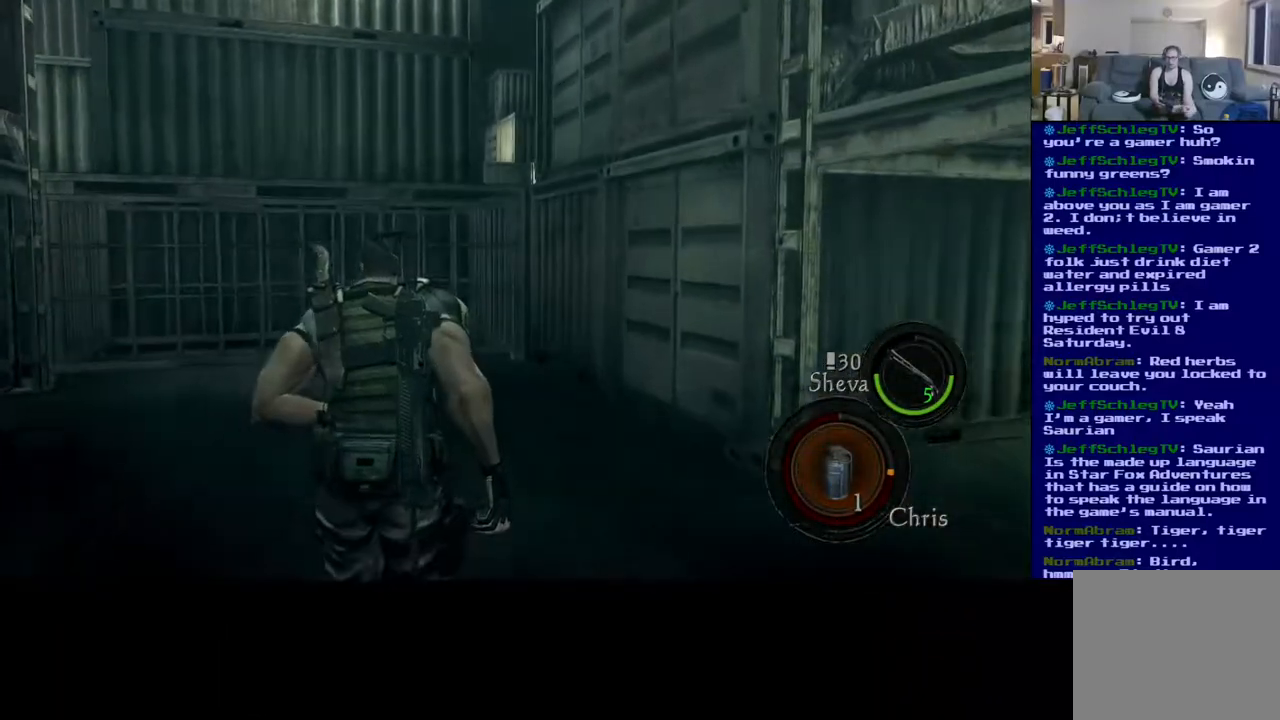
{"buttons": [], "left_stick": "center", "right_stick": "center", "events": [[317, "left_stick", "center"]]}
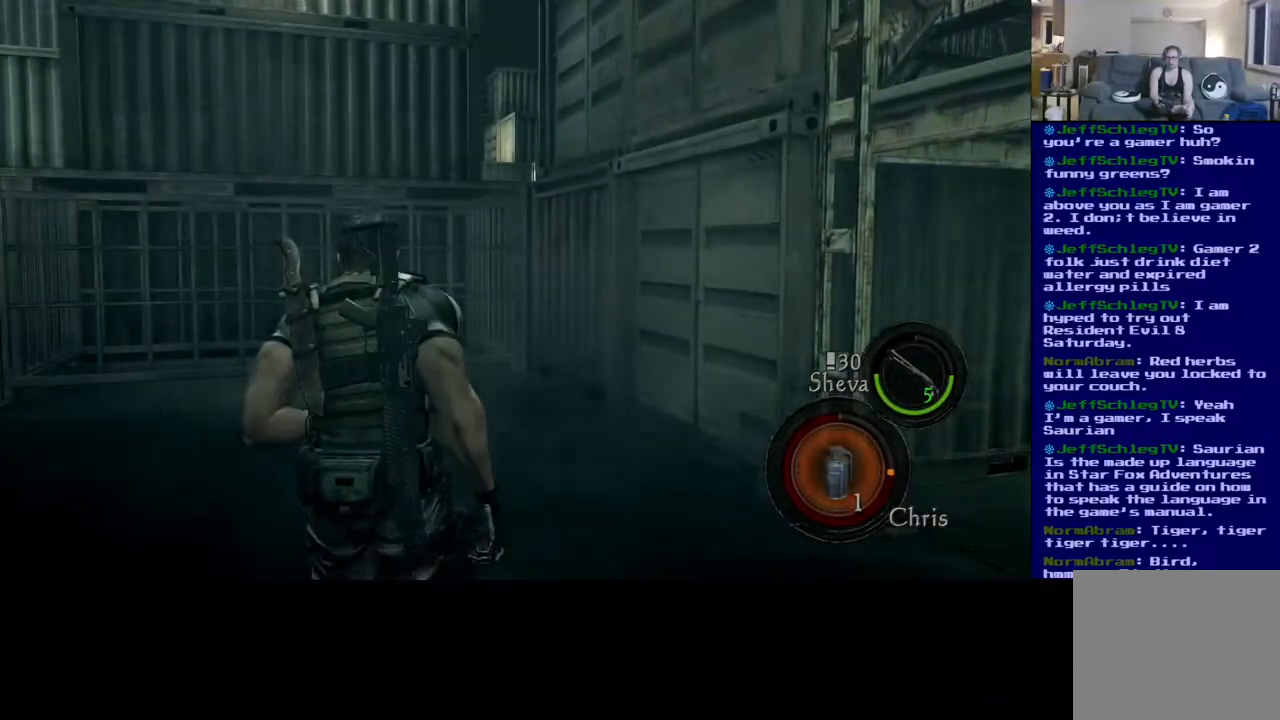
{"buttons": [], "left_stick": "center", "right_stick": "center", "events": []}
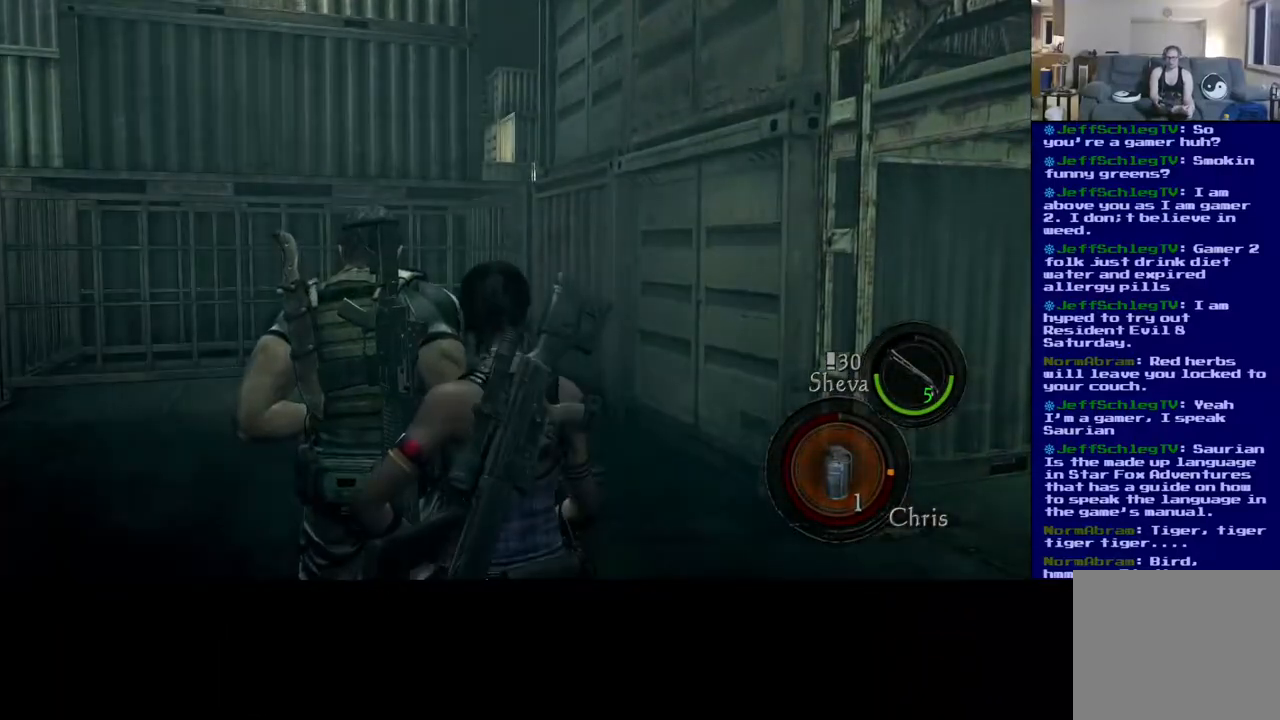
{"buttons": [], "left_stick": "up", "right_stick": "center", "events": [[167, "left_stick", "up"]]}
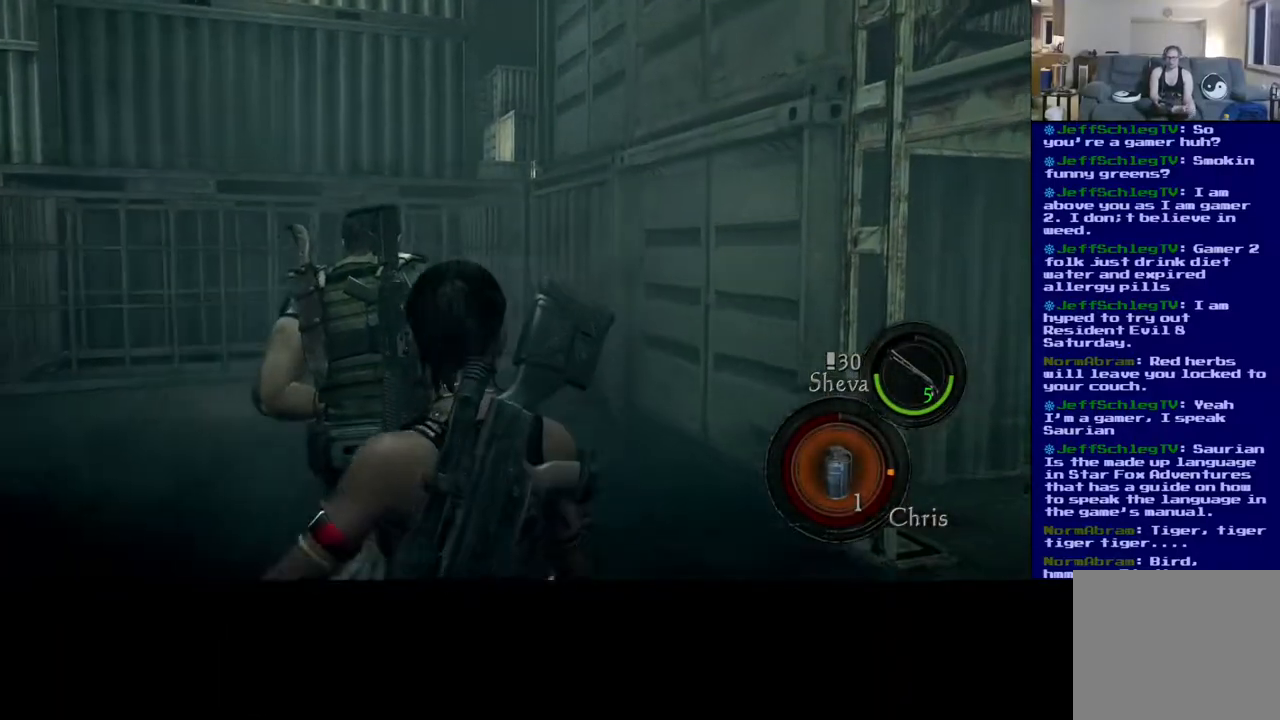
{"buttons": [], "left_stick": "down-left", "right_stick": "left", "events": [[467, "right_stick", "left"], [483, "left_stick", "down-left"]]}
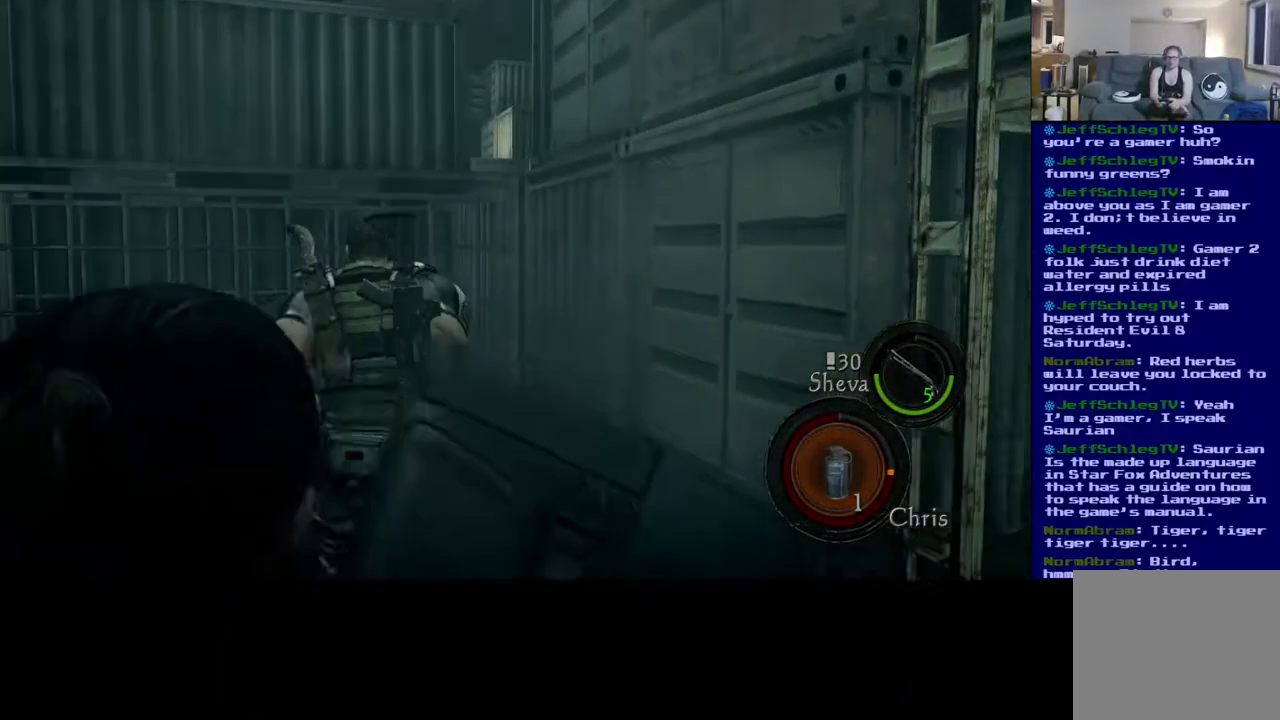
{"buttons": [], "left_stick": "down-left", "right_stick": "left", "events": []}
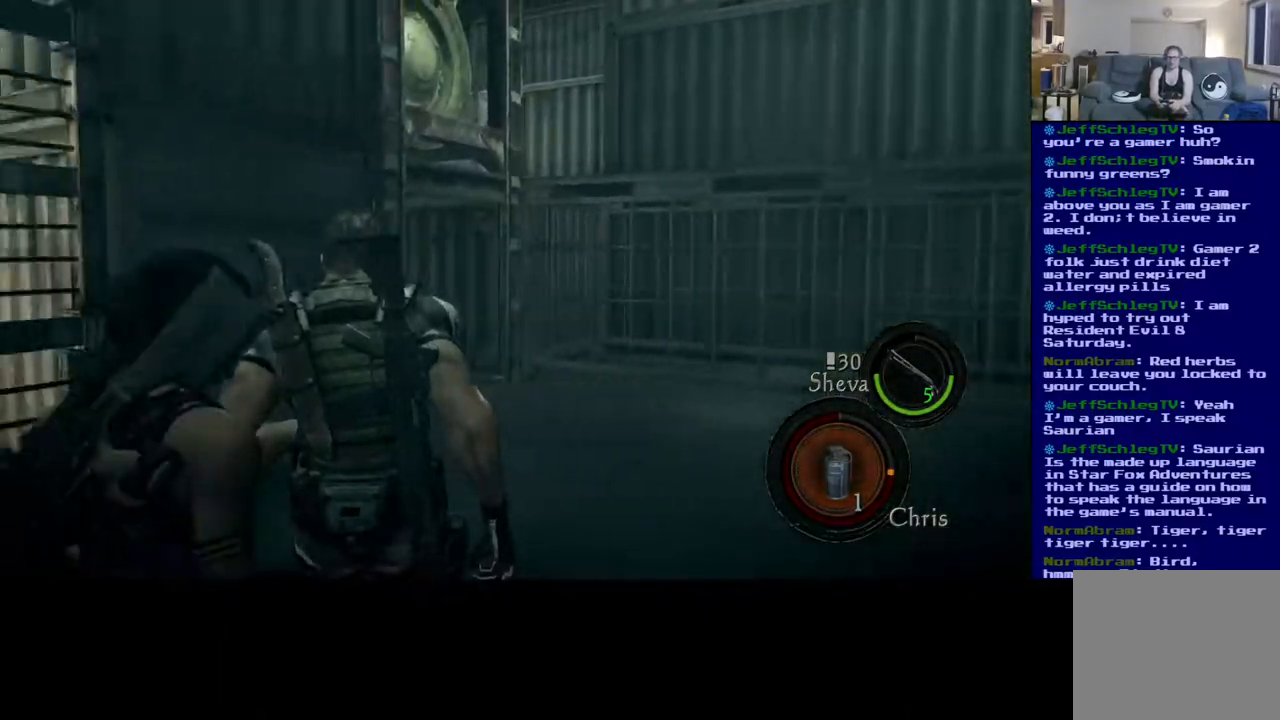
{"buttons": [], "left_stick": "down-right", "right_stick": "left", "events": [[200, "left_stick", "down-right"]]}
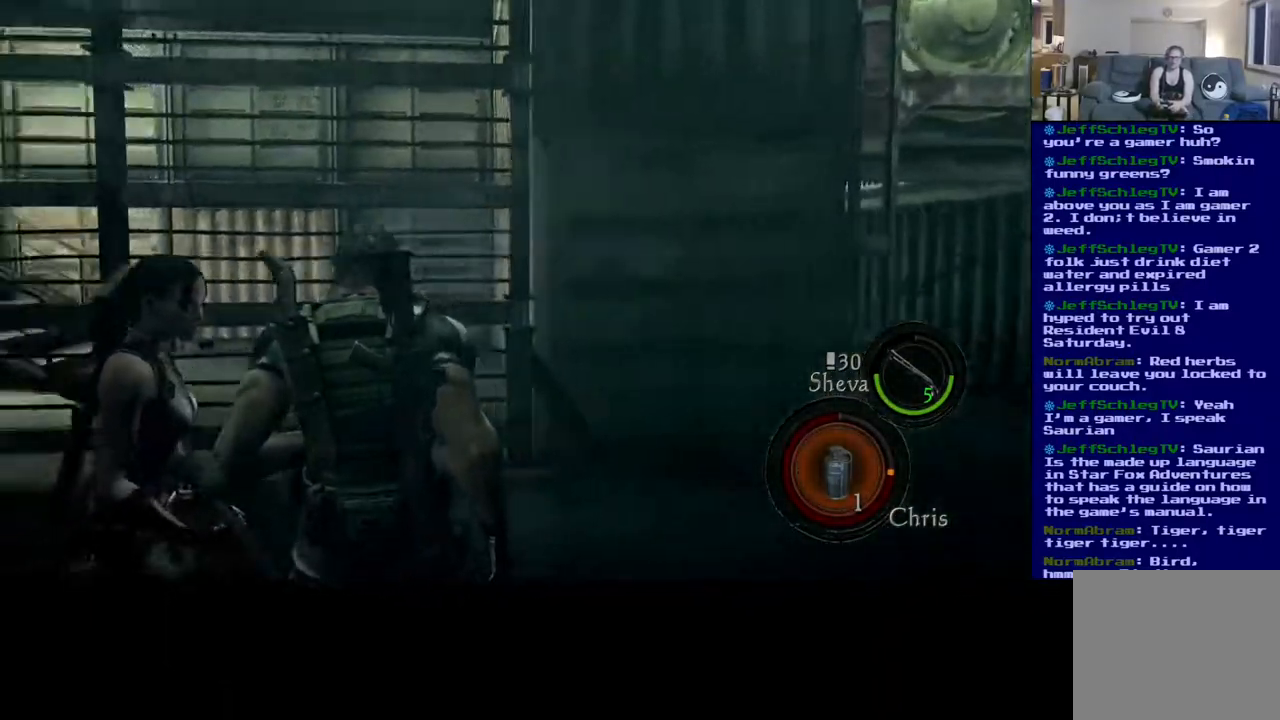
{"buttons": [], "left_stick": "up-right", "right_stick": "left", "events": [[167, "left_stick", "right"], [267, "left_stick", "up-right"]]}